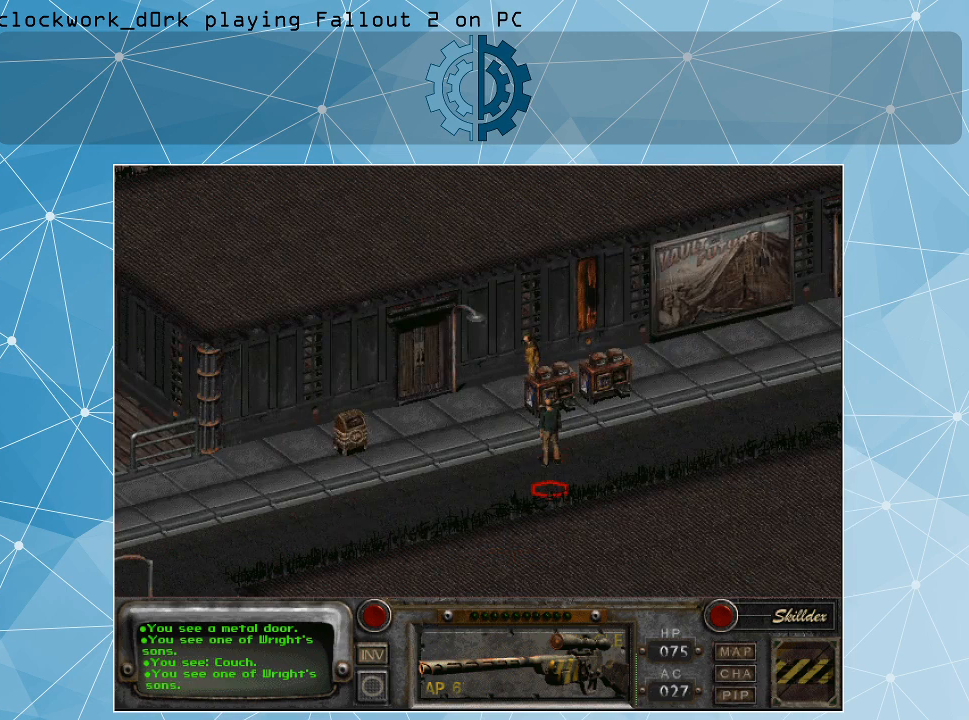
Gameplay with keyboard and mouse; each line is a JSON object with the keys and mouse buttons held at the frame after it. "events" lists presses ("down") and releases ("up") of ".", "/", "0", "1", "2", "3", "4", "5", "6", "7", "8", "9", "a", "alt_l", "alt_r", "b", "backslash", "backspace", "c", "caps_lock", "comma", "ctrl_l", "ctrl_r", "d", "e", "equals", "f", "g", "h", "i", "j", "k", "l", "lbracket", "m", "minus", "n", "o", "p", "q", "quote", "r", "rbracket", "return", "s", "semicolon", "shift_l", "shift_r", "space", "super", "t", "tab", "tilde", "u", "v", "w", "x", "y", "z", "mouse_left" and "mouse_right" between this image and that frame as [ms after this image, input, new state], when the widget could be followed in between. "mouse_left", "mouse_right" = the "left", "right" buttons of the "mouse" list. No other keys are recorded. Not read: mouse_move.
{"keys": [], "mouse": ["left"], "events": [[433, "mouse_left", "down"]]}
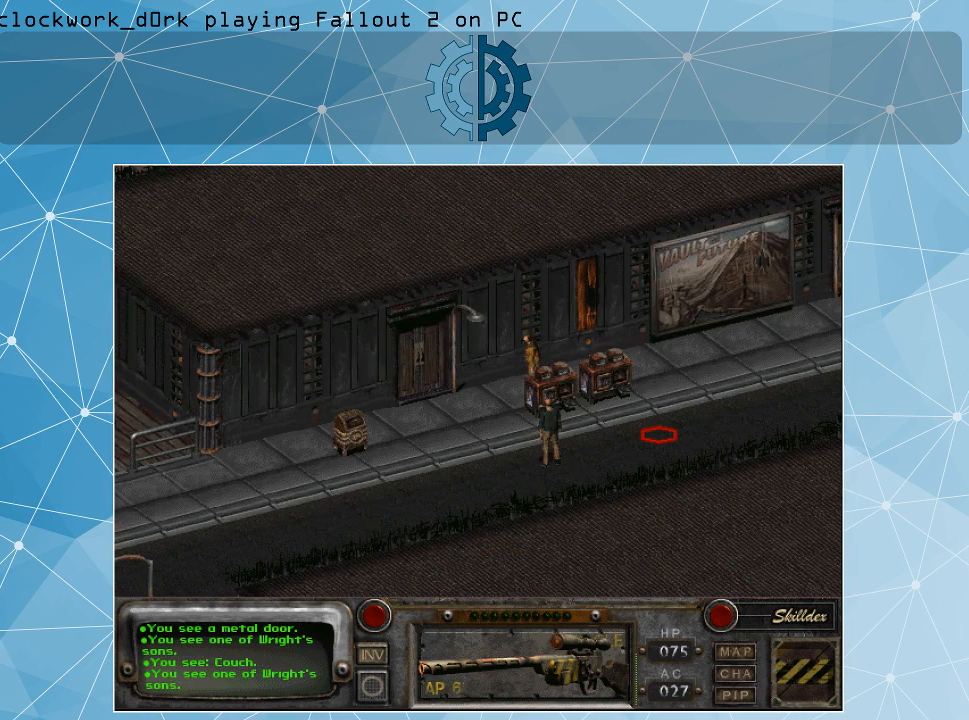
{"keys": [], "mouse": [], "events": [[33, "mouse_left", "up"]]}
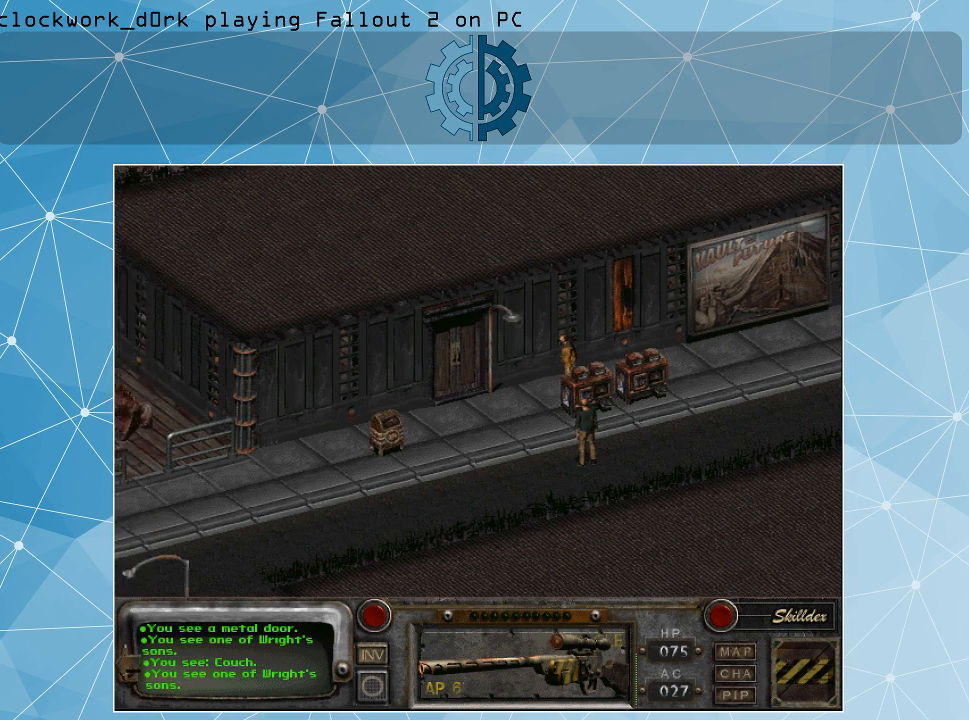
{"keys": [], "mouse": [], "events": []}
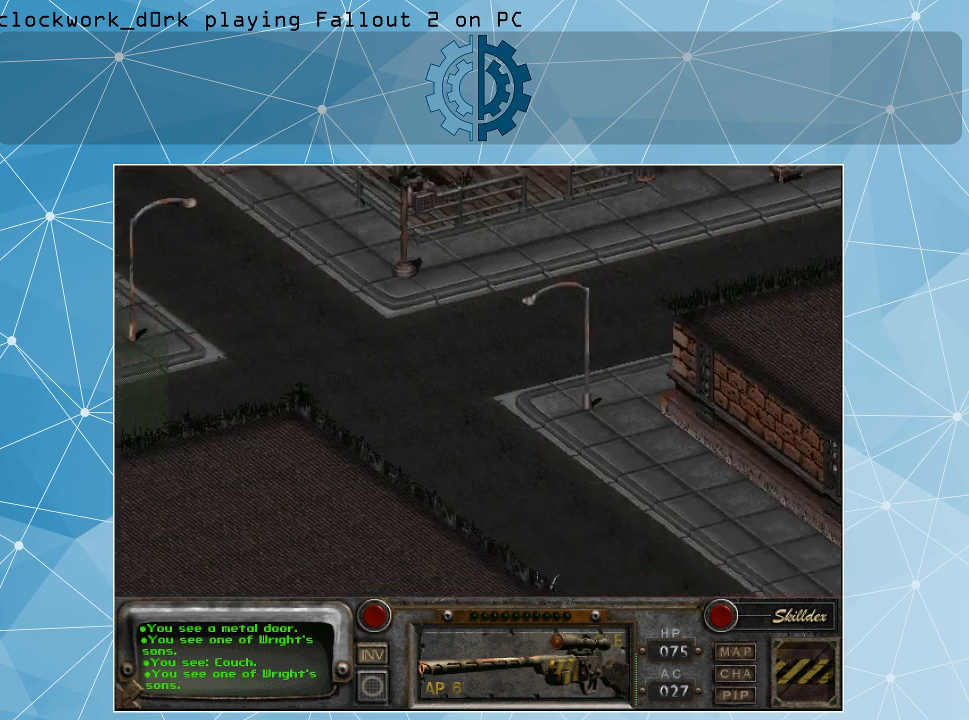
{"keys": [], "mouse": [], "events": []}
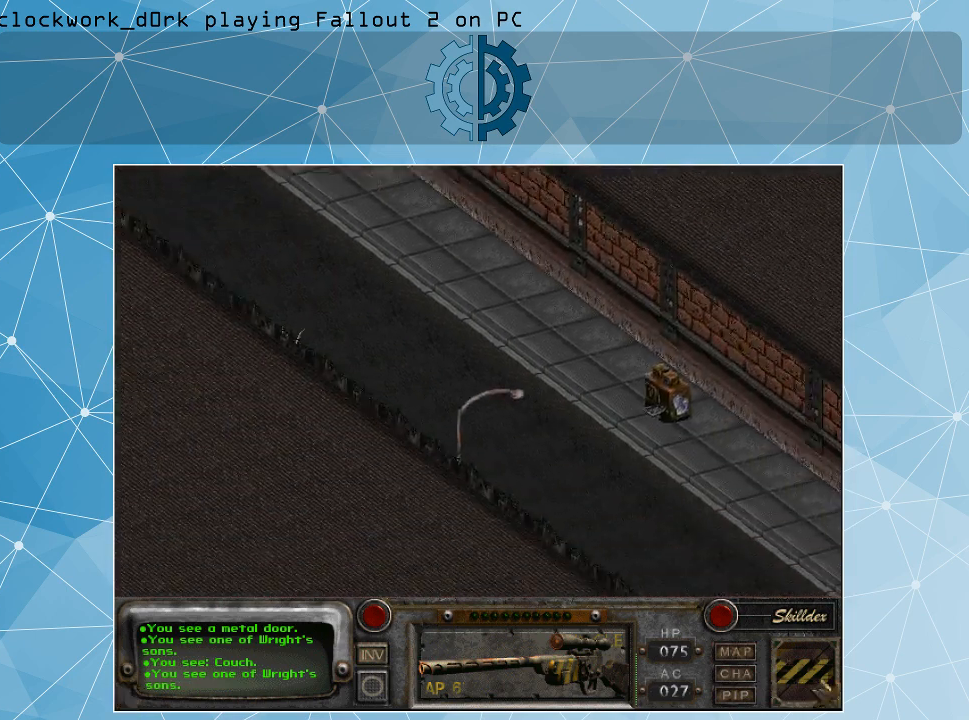
{"keys": [], "mouse": [], "events": []}
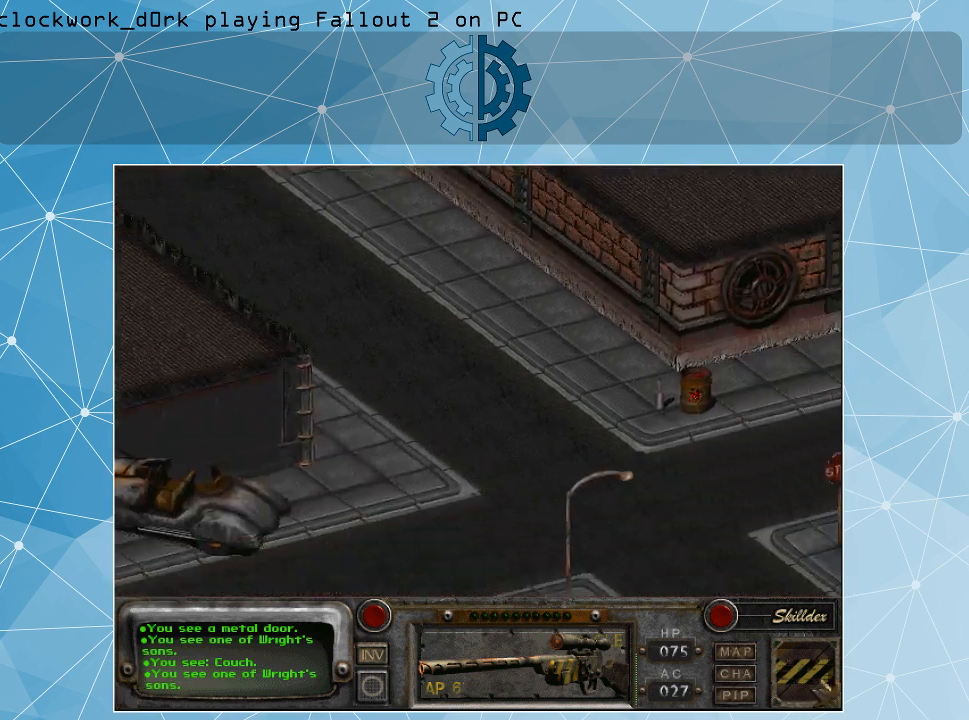
{"keys": [], "mouse": [], "events": []}
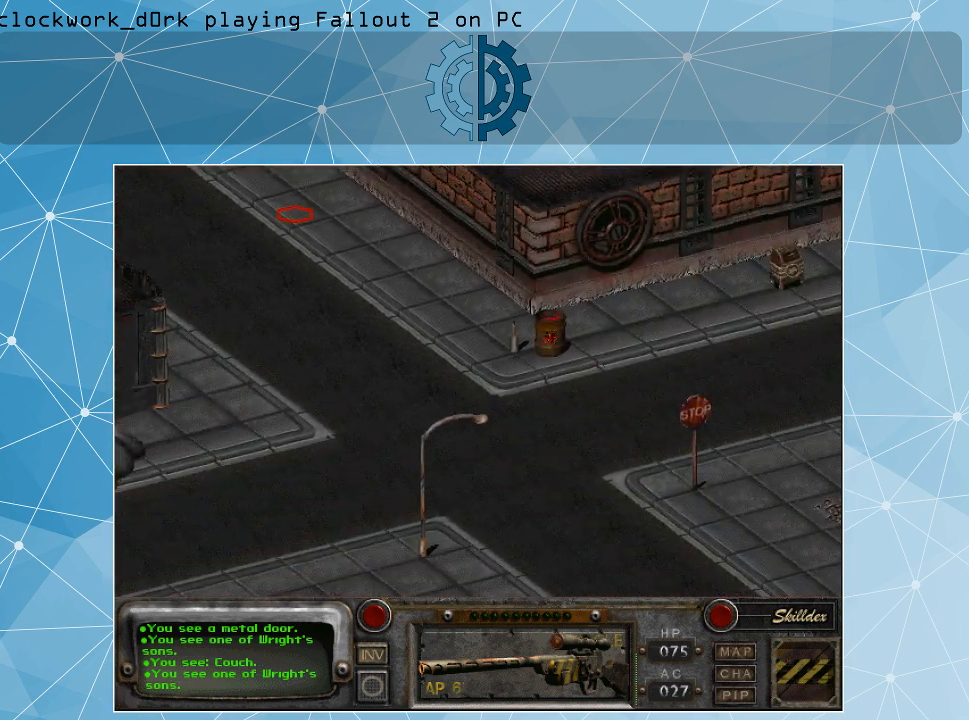
{"keys": [], "mouse": ["left"], "events": [[433, "mouse_left", "down"]]}
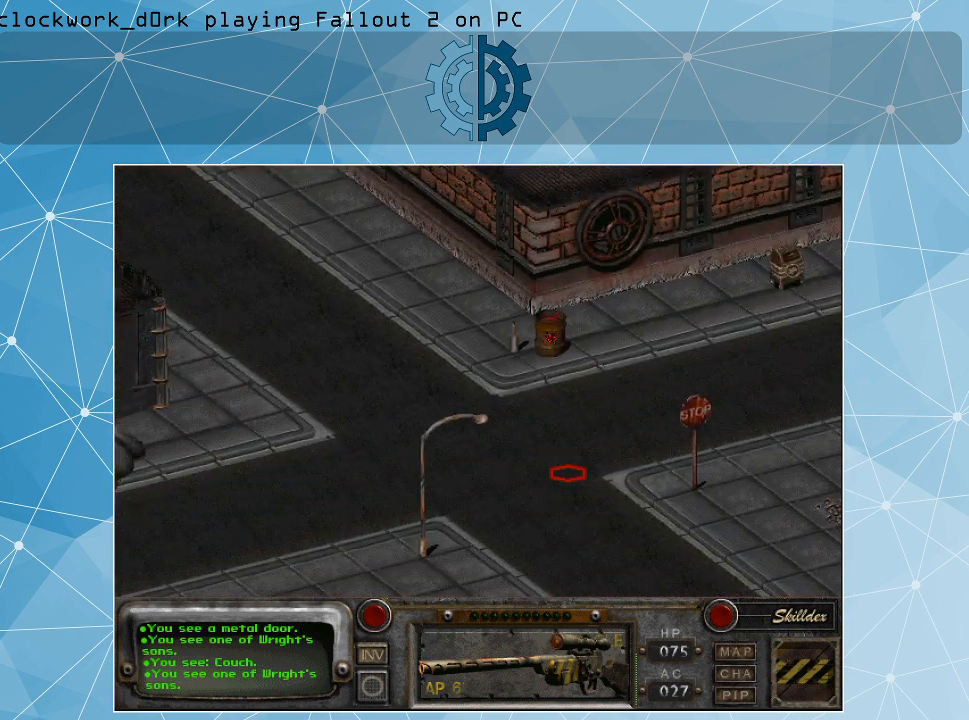
{"keys": [], "mouse": [], "events": [[33, "mouse_left", "up"]]}
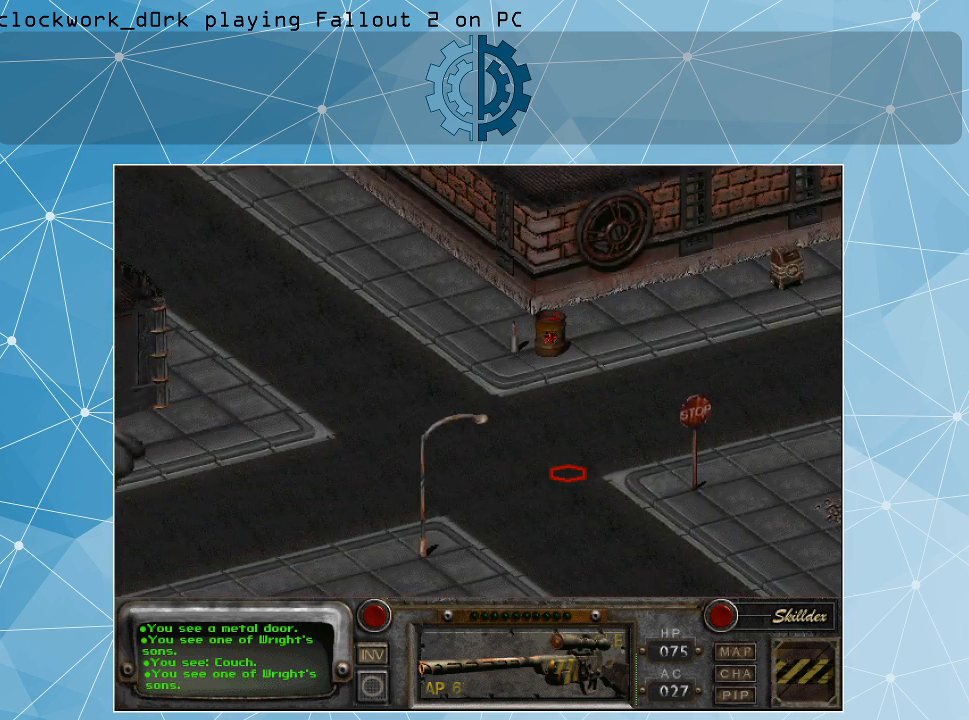
{"keys": [], "mouse": [], "events": []}
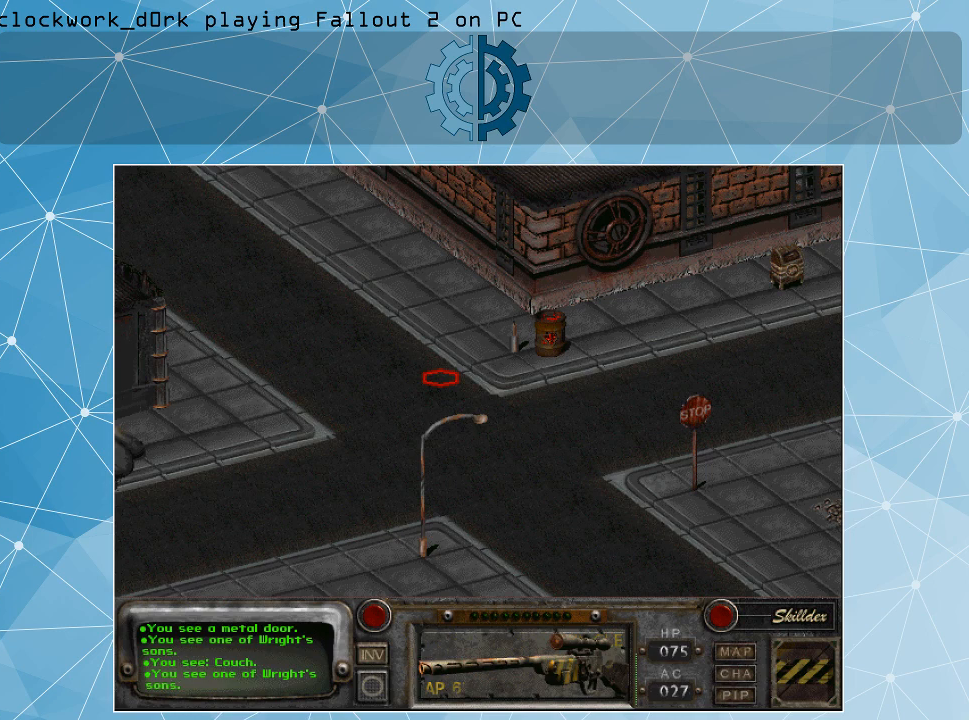
{"keys": [], "mouse": [], "events": [[200, "mouse_left", "down"], [333, "mouse_left", "up"]]}
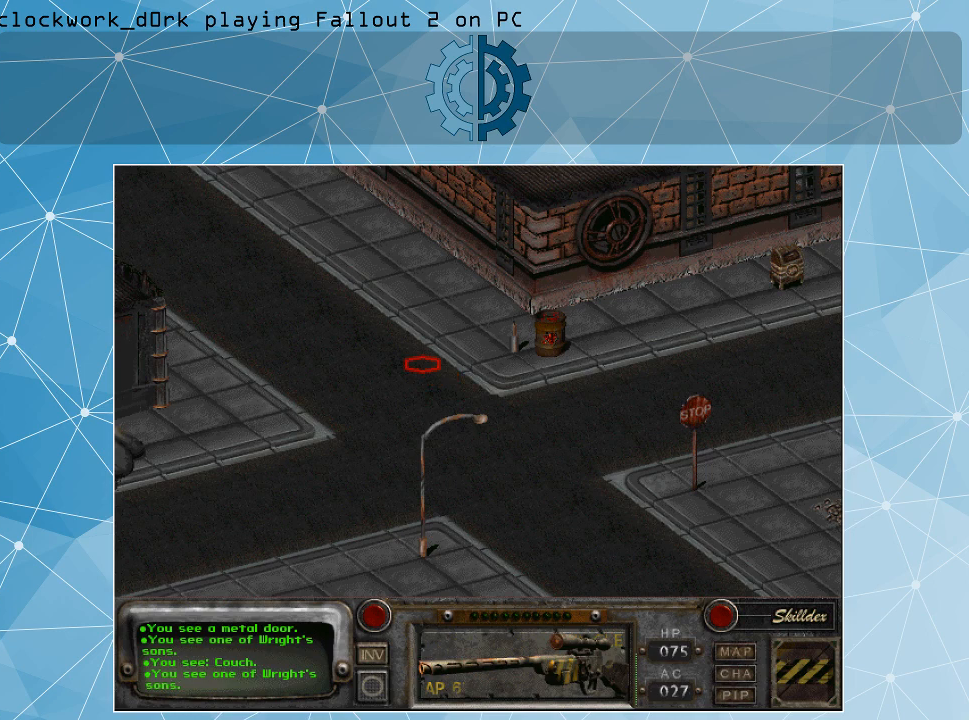
{"keys": [], "mouse": [], "events": []}
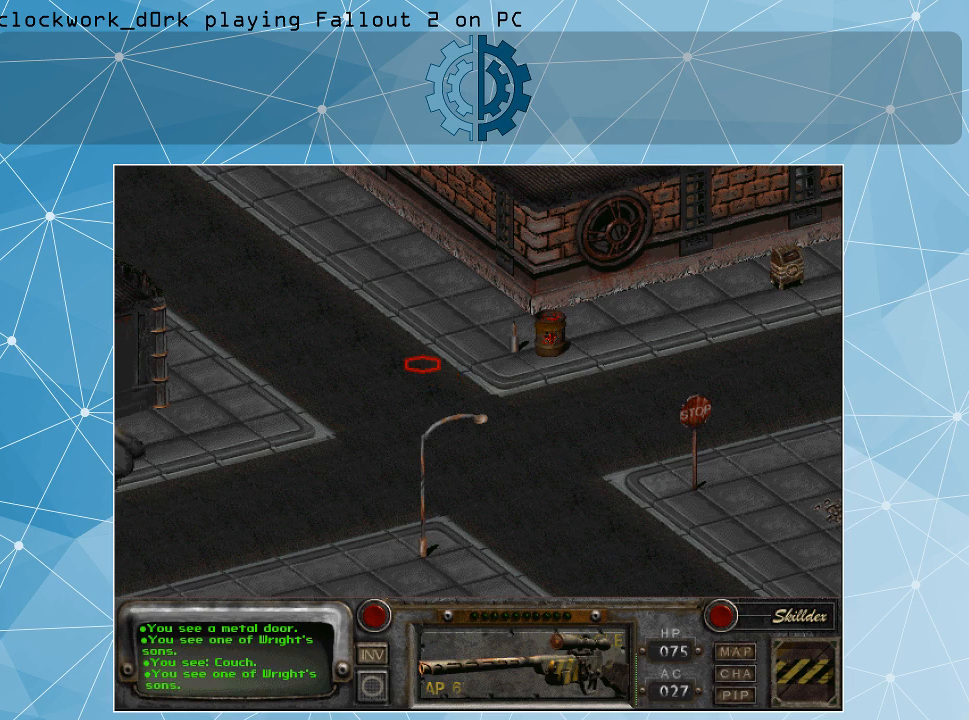
{"keys": [], "mouse": [], "events": []}
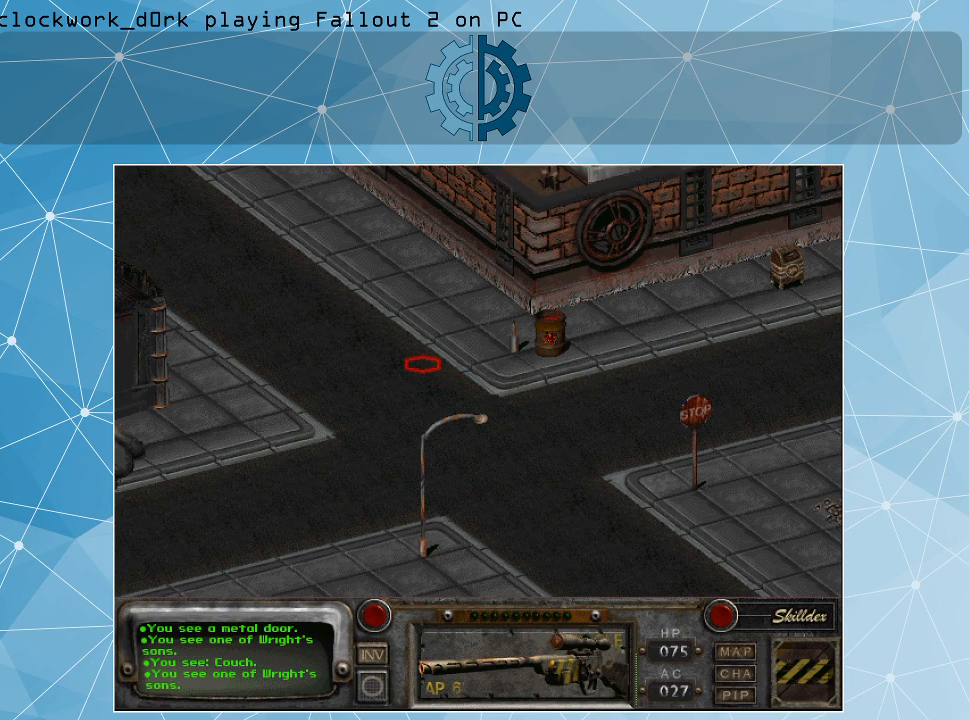
{"keys": [], "mouse": [], "events": []}
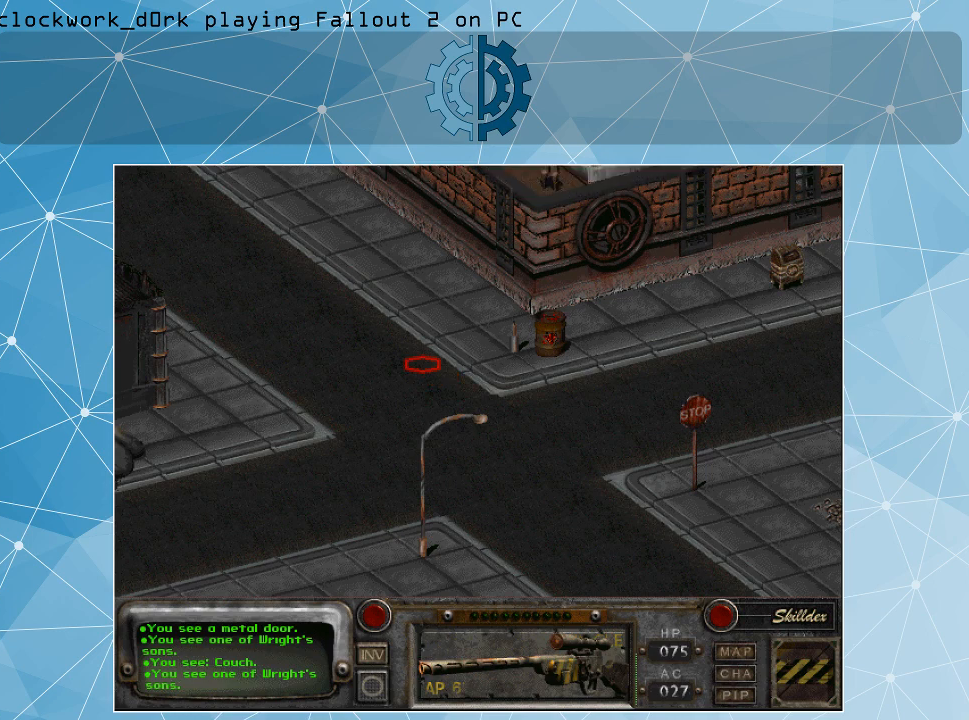
{"keys": [], "mouse": [], "events": []}
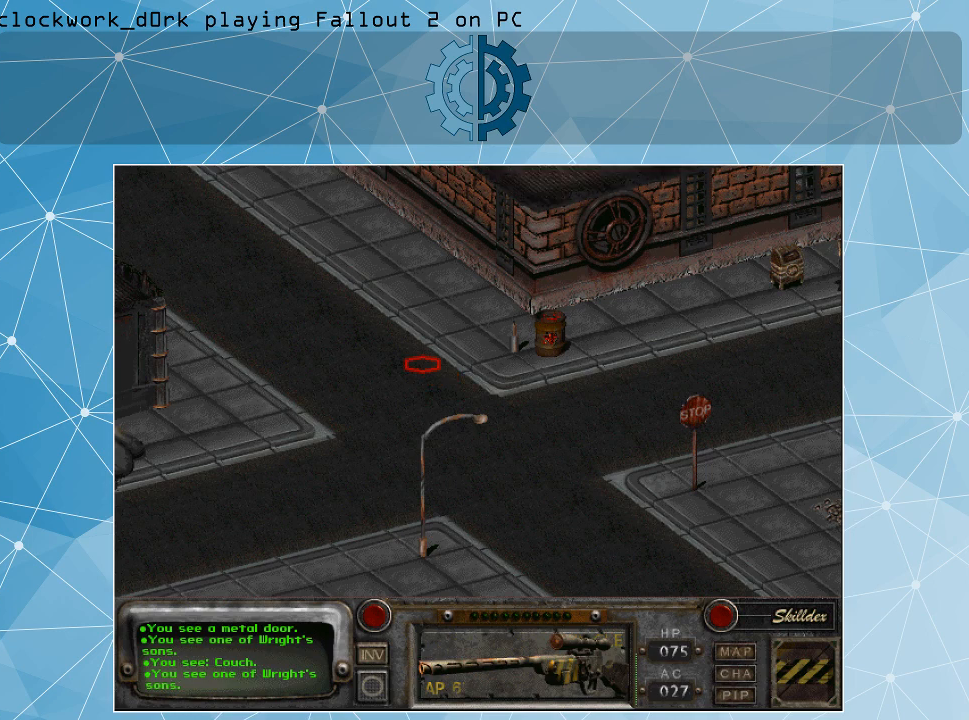
{"keys": [], "mouse": [], "events": []}
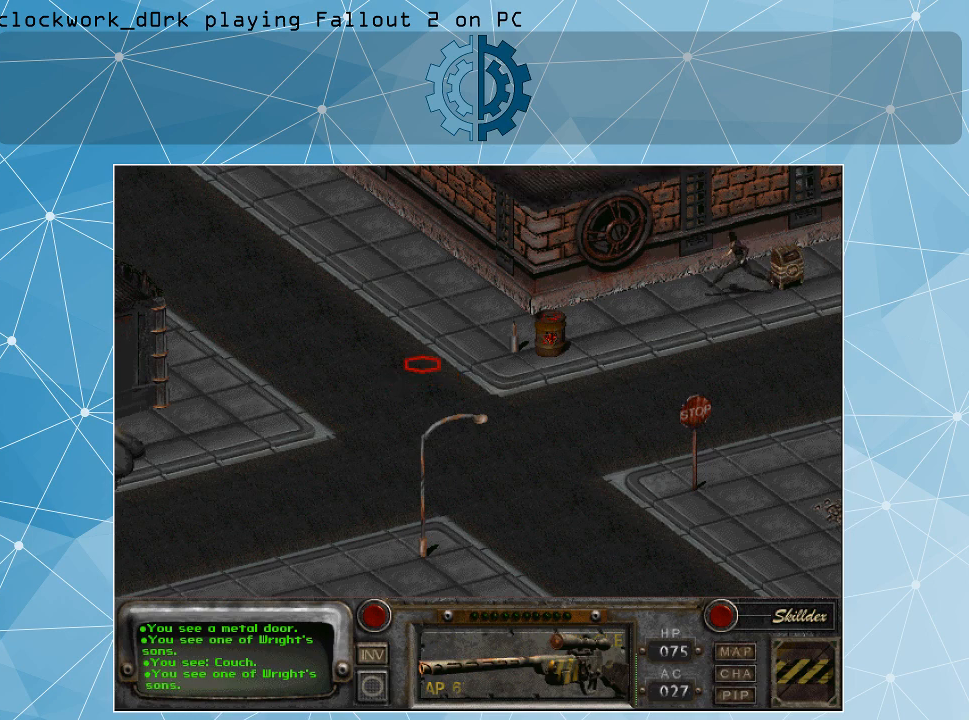
{"keys": [], "mouse": [], "events": []}
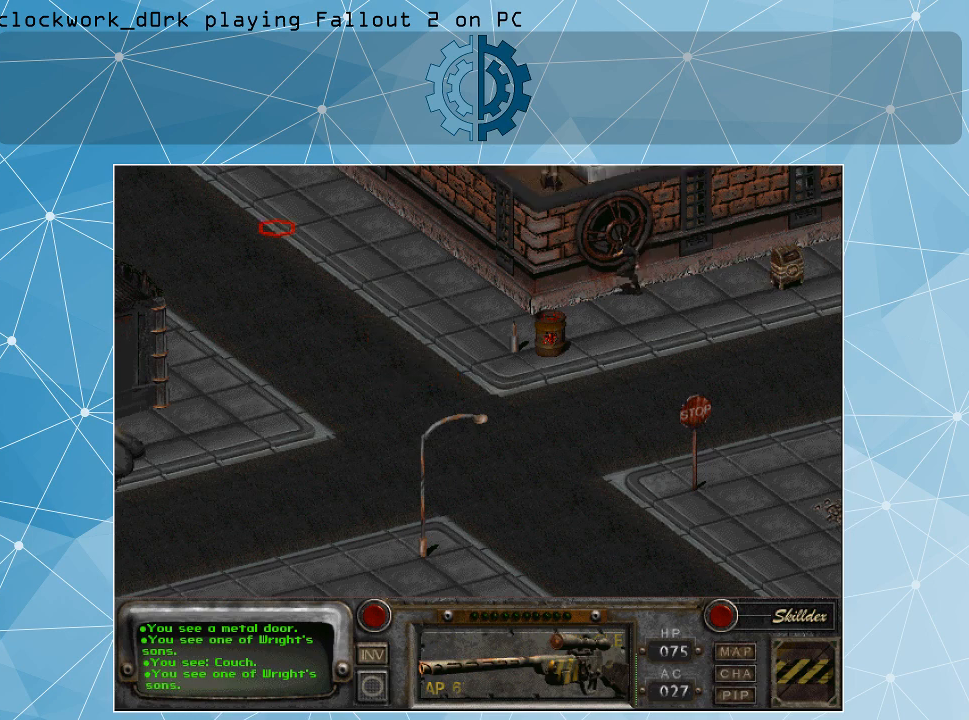
{"keys": [], "mouse": [], "events": []}
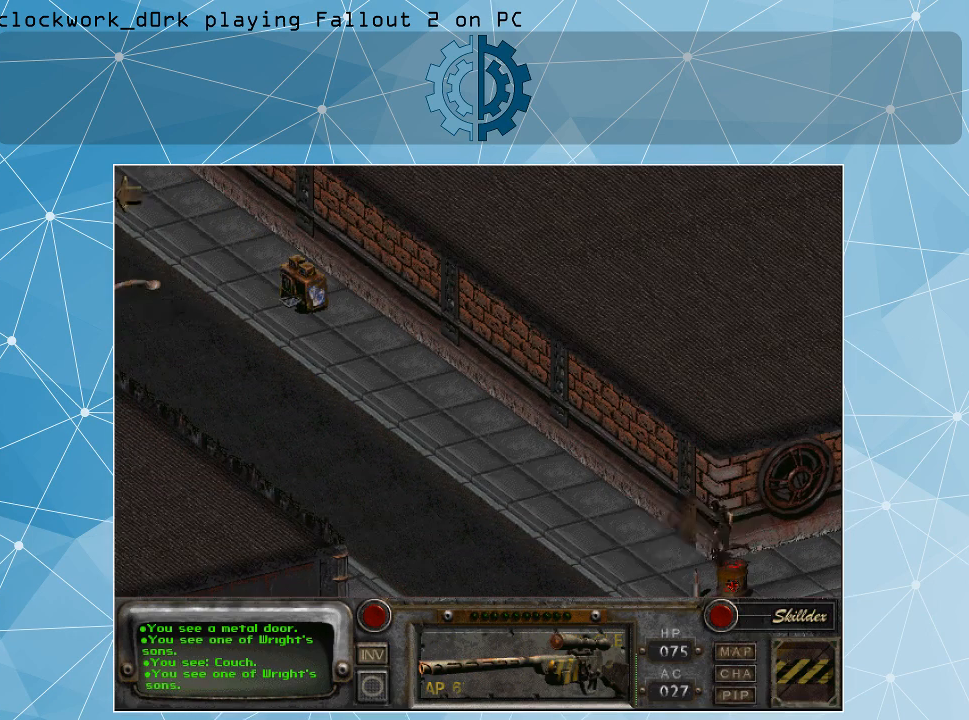
{"keys": [], "mouse": [], "events": []}